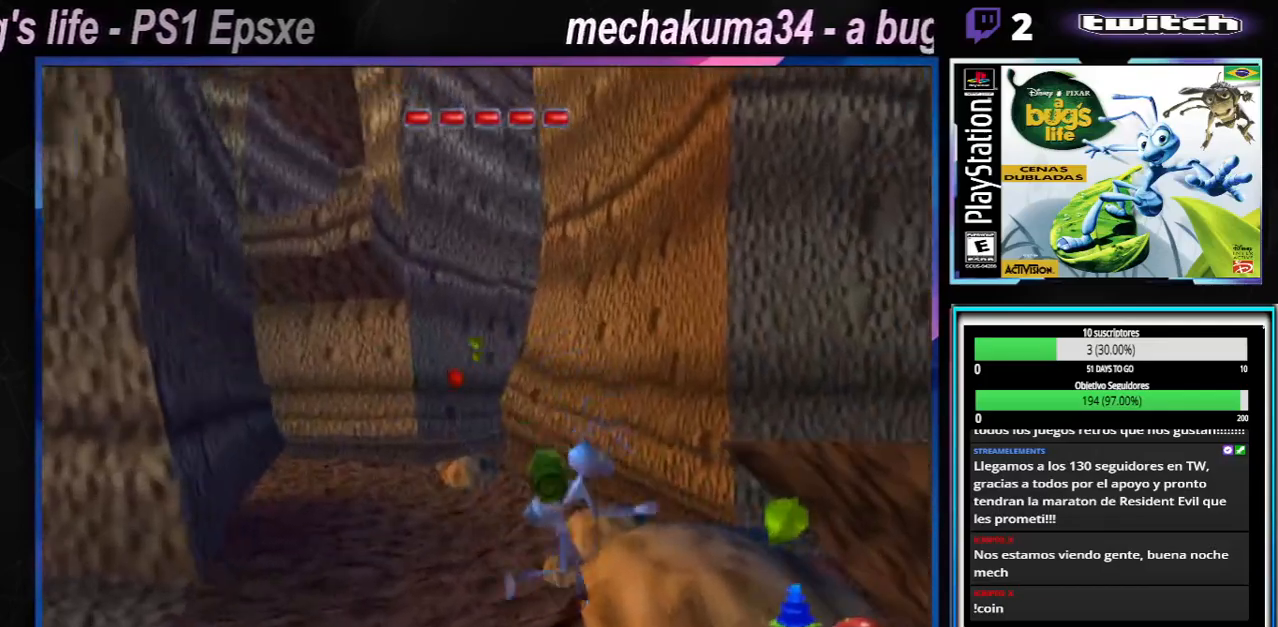
Gameplay with a controller (Xbox layout); each line is a JSON object with the inputs held at the frame after it. "button_events" lists button changes between this image and that frame as [ms after this image, input, new state], when the widget could be followed in between (sticks are given only as held states). Not read: L1 L2 L3 R1 R2 R3.
{"buttons": [], "left_stick": "right", "right_stick": "center", "button_events": [[467, "A", "up"]]}
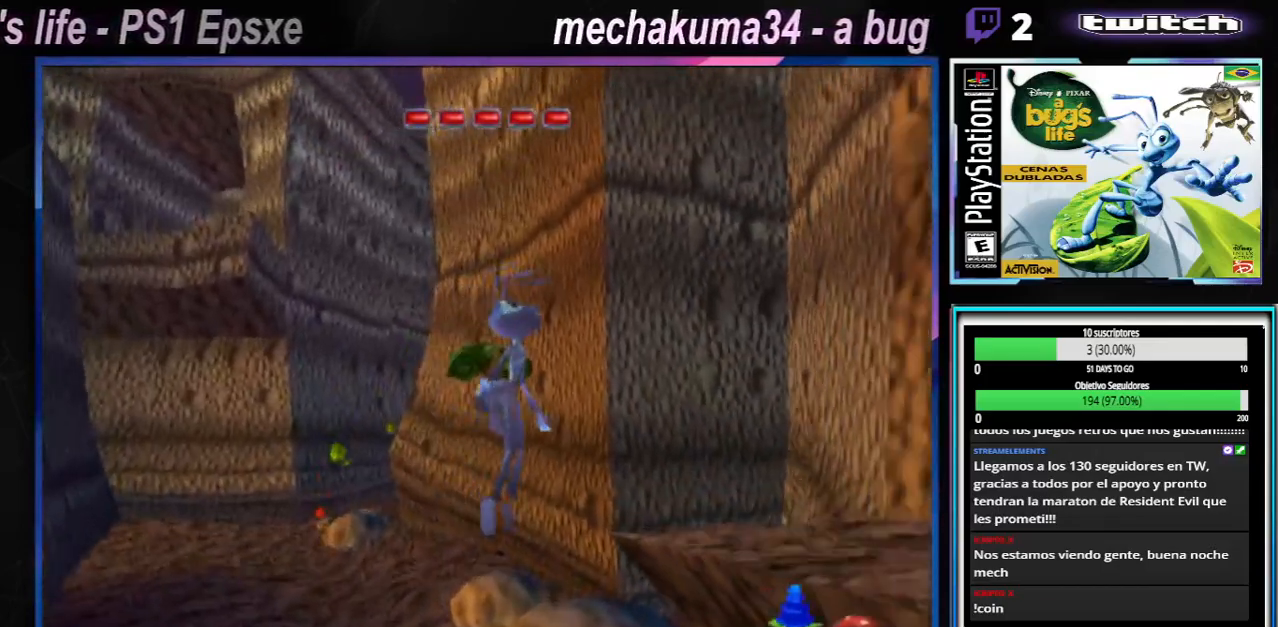
{"buttons": [], "left_stick": "right", "right_stick": "center", "button_events": [[50, "A", "down"], [484, "A", "up"]]}
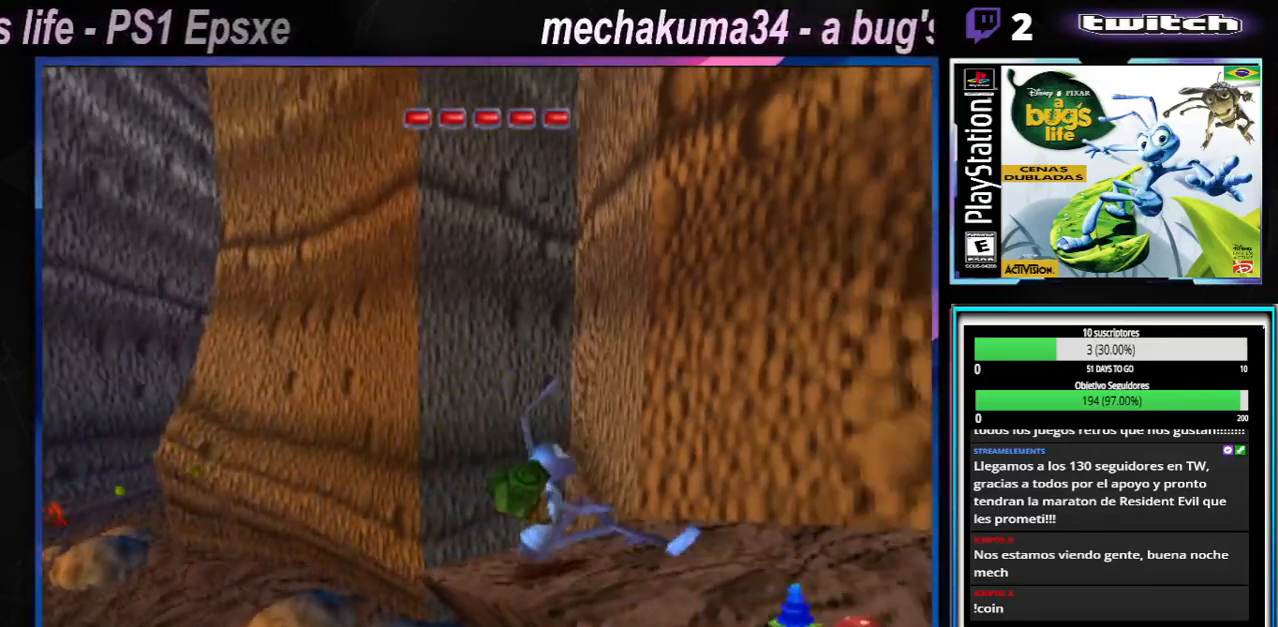
{"buttons": [], "left_stick": "right", "right_stick": "center", "button_events": [[184, "A", "down"], [451, "A", "up"]]}
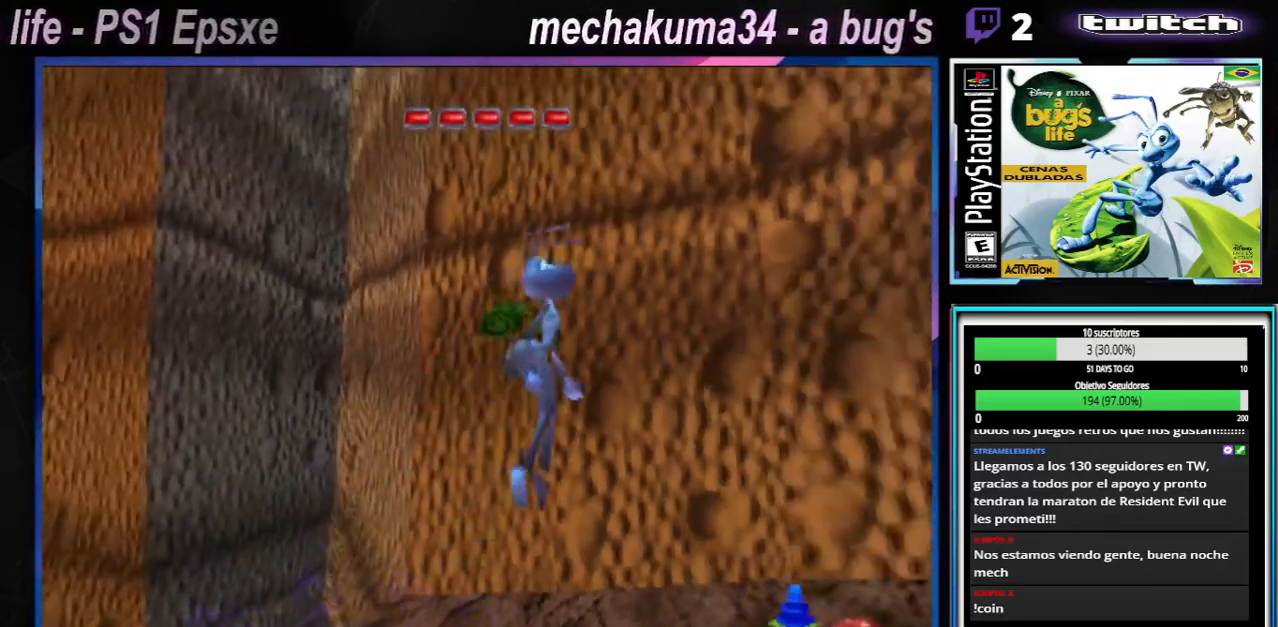
{"buttons": ["X"], "left_stick": "right", "right_stick": "center", "button_events": [[417, "X", "down"]]}
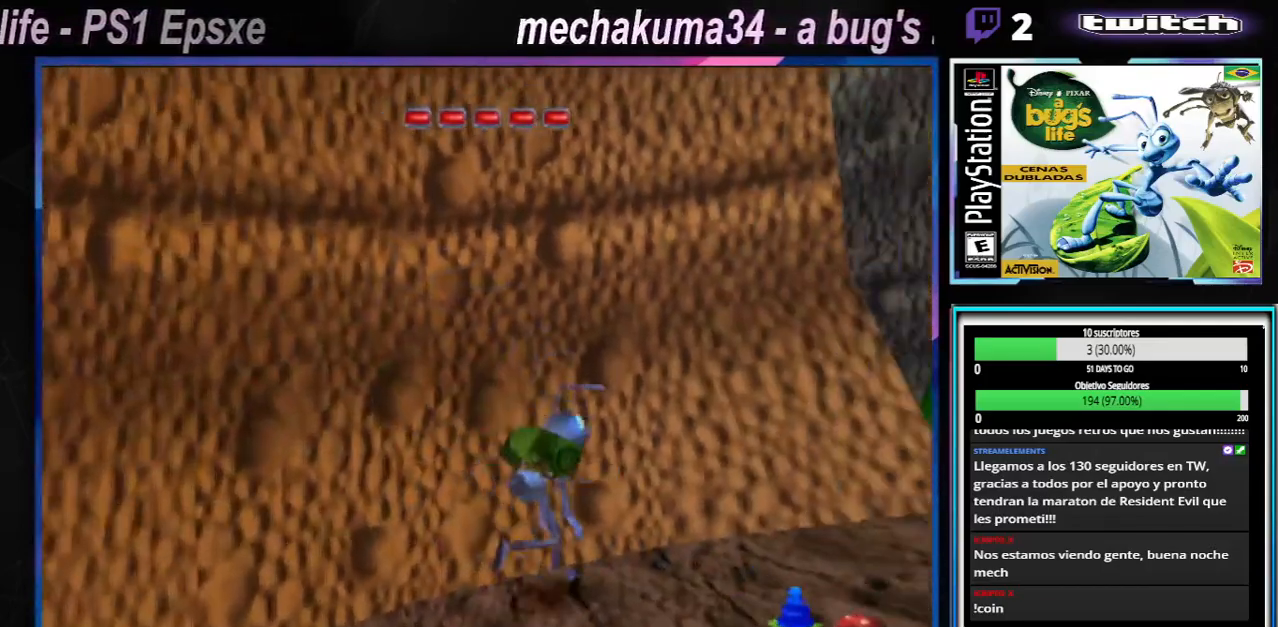
{"buttons": [], "left_stick": "right", "right_stick": "center", "button_events": [[34, "X", "up"], [184, "X", "down"], [234, "X", "up"]]}
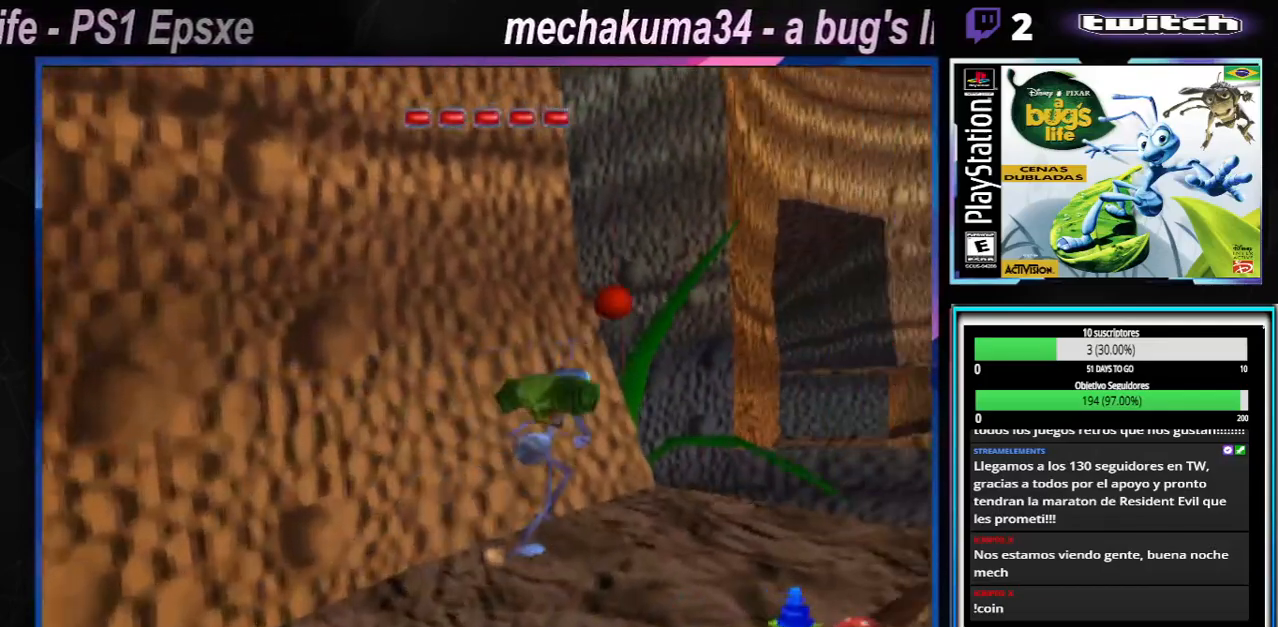
{"buttons": ["A"], "left_stick": "right", "right_stick": "center", "button_events": [[217, "A", "down"]]}
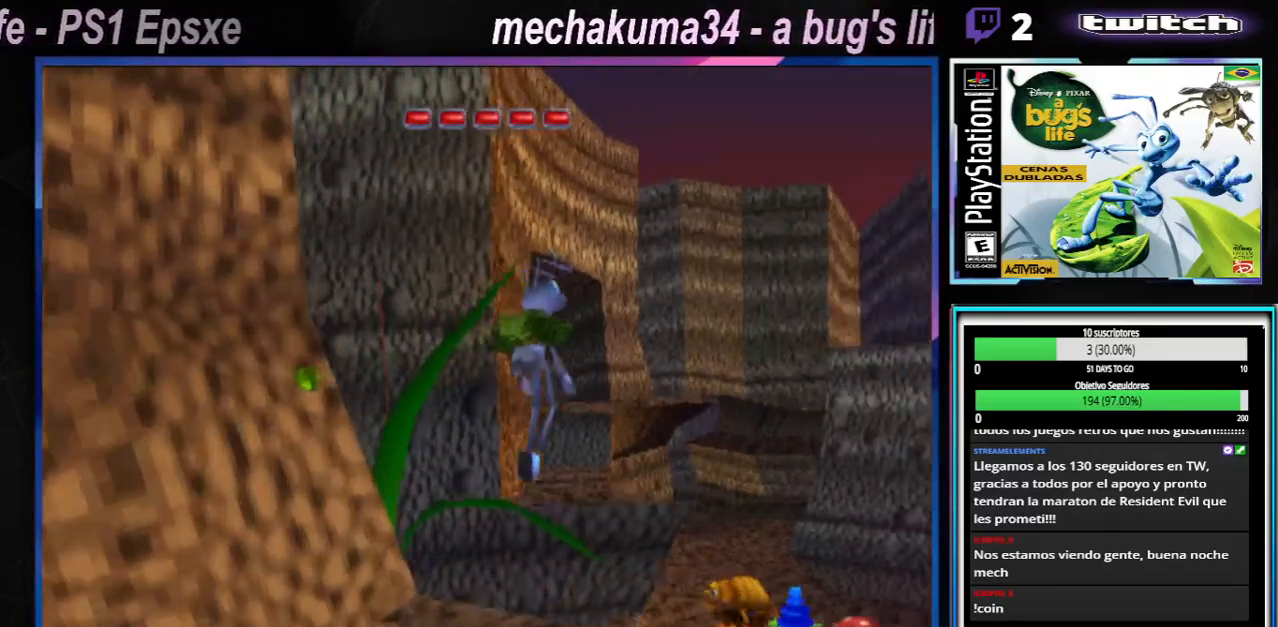
{"buttons": ["A"], "left_stick": "left", "right_stick": "center", "button_events": [[201, "A", "up"], [251, "A", "down"]]}
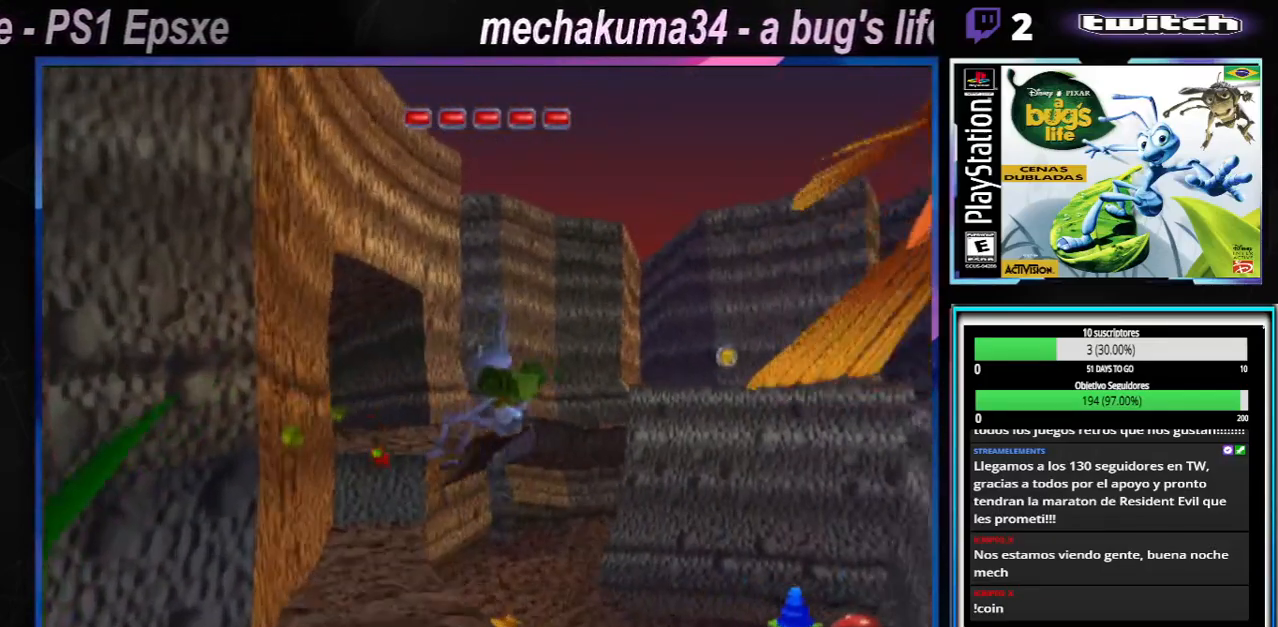
{"buttons": [], "left_stick": "center", "right_stick": "center", "button_events": [[334, "A", "up"]]}